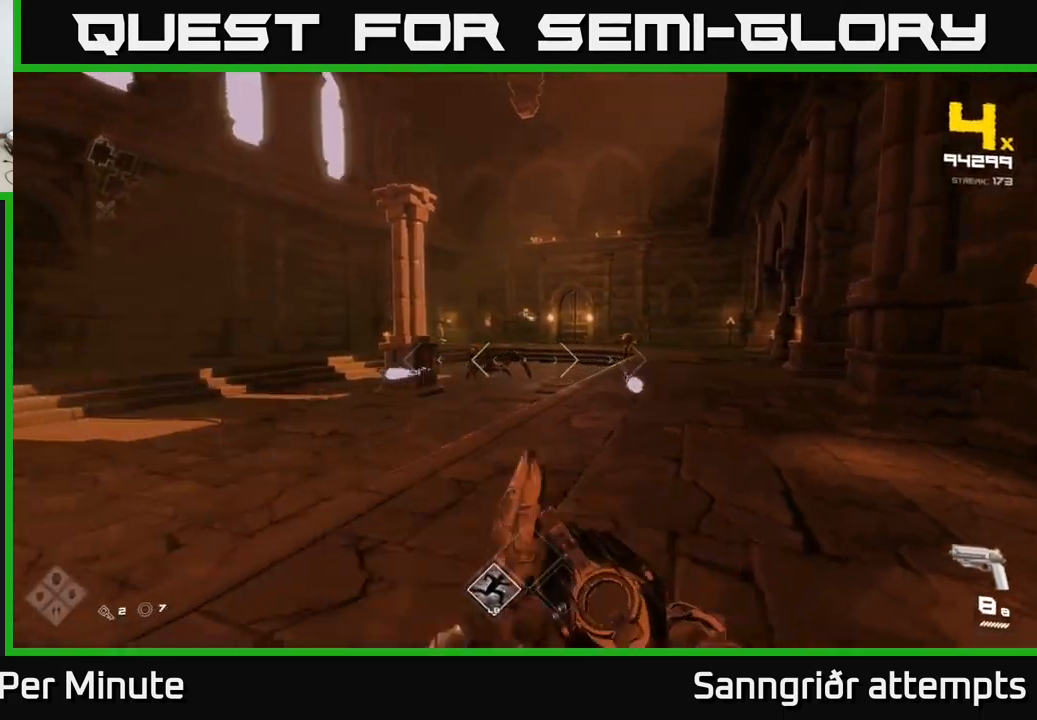
Gameplay with a controller (Xbox layout); each line is a JSON object with the inputs held at the frame after it. "events" lists button and stick changes between this image and that frame as [ms after this image, input, new state], when the widget could be followed in between.
{"buttons": [], "left_stick": "up", "right_stick": "center", "events": [[150, "left_stick", "up"]]}
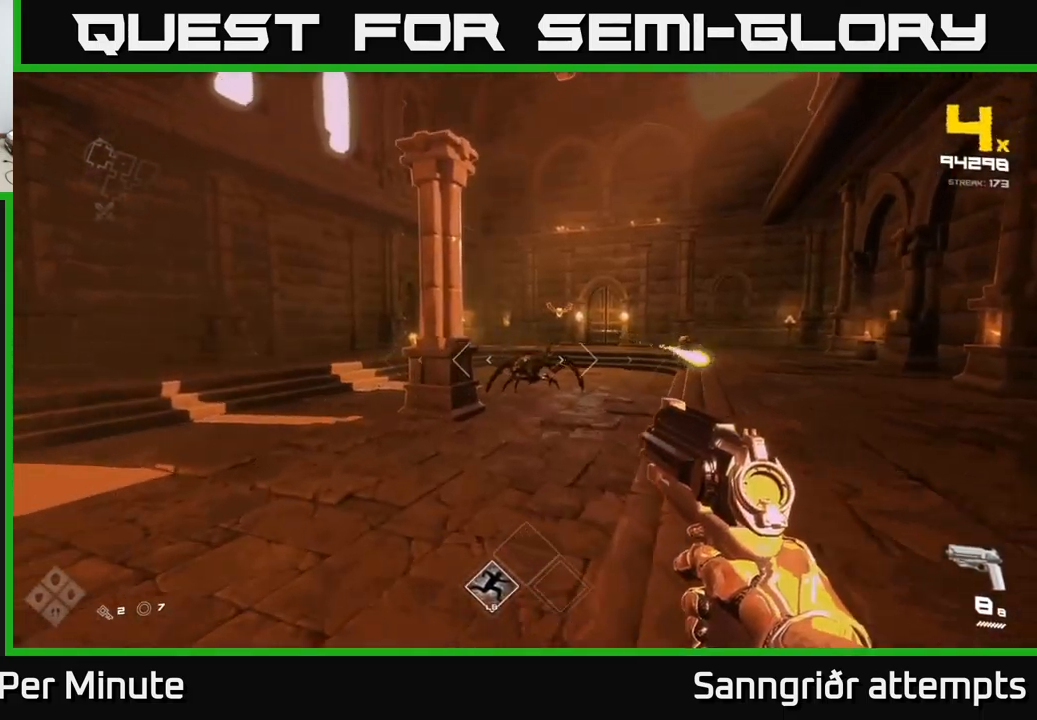
{"buttons": [], "left_stick": "up-left", "right_stick": "center", "events": [[100, "R2", "down"], [166, "R2", "up"], [216, "left_stick", "up-left"], [366, "R2", "down"], [466, "R2", "up"]]}
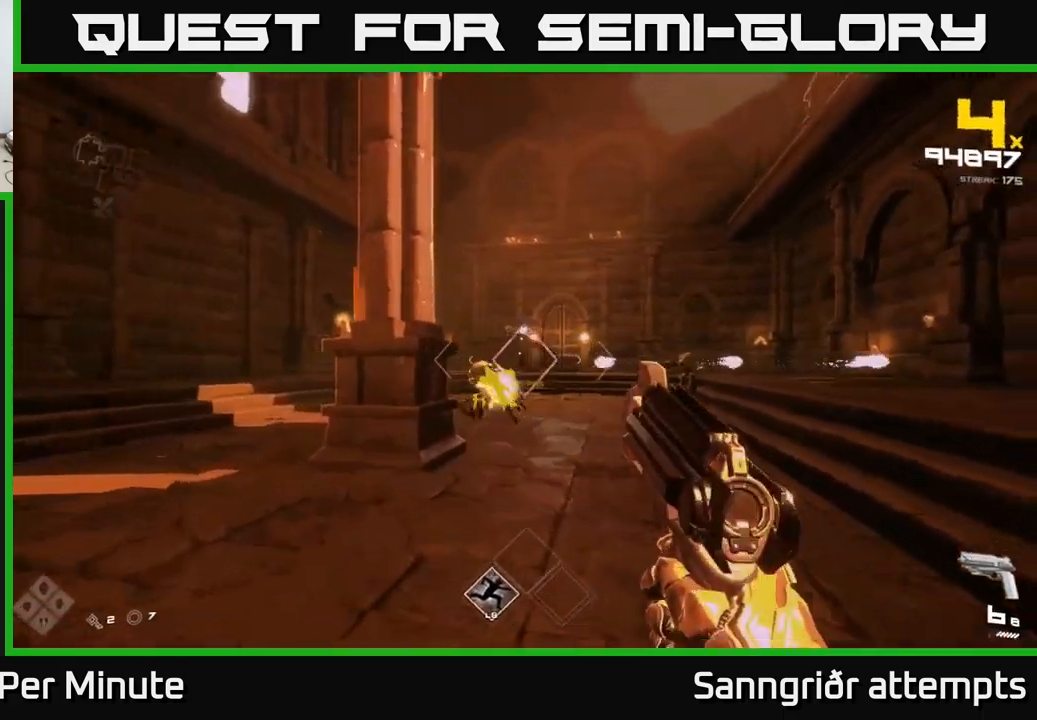
{"buttons": [], "left_stick": "up", "right_stick": "center", "events": [[50, "left_stick", "down-left"], [133, "left_stick", "down"], [183, "R2", "down"], [300, "R2", "up"], [383, "left_stick", "up"]]}
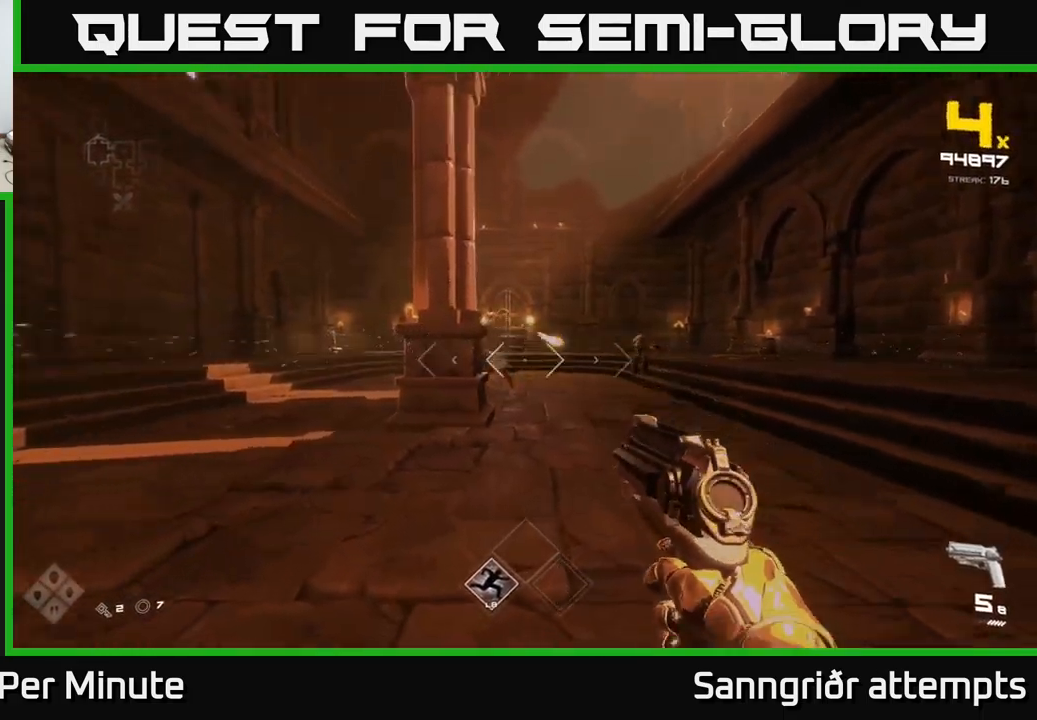
{"buttons": ["R2"], "left_stick": "center", "right_stick": "center", "events": [[83, "R2", "down"], [166, "R2", "up"], [233, "left_stick", "up-left"], [350, "left_stick", "center"], [400, "R2", "down"]]}
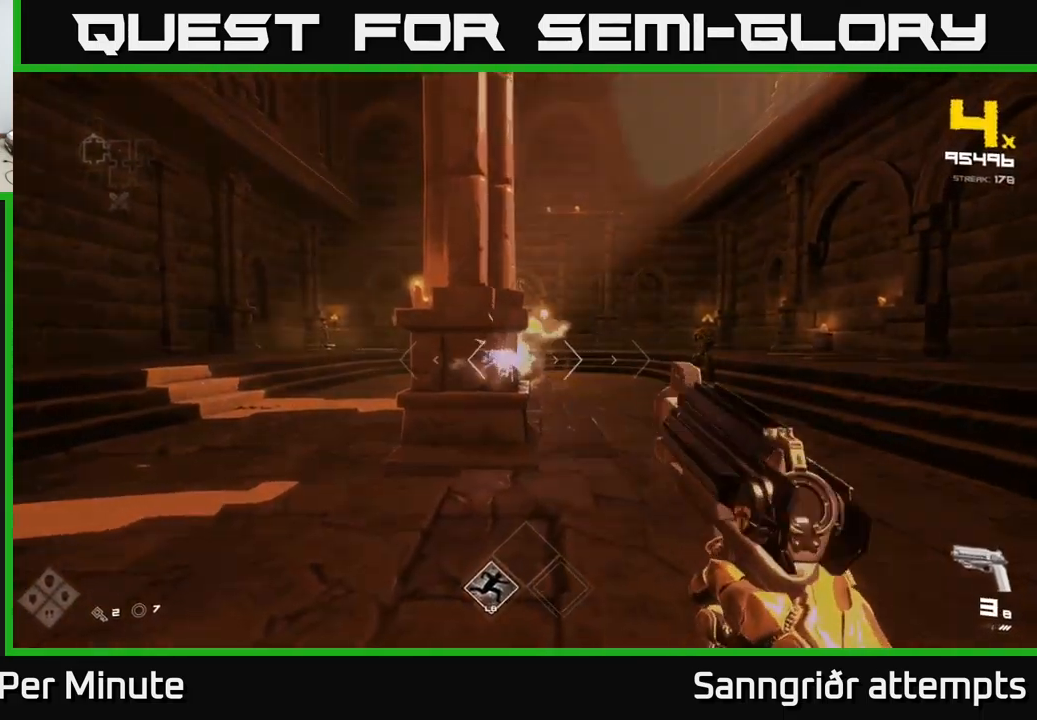
{"buttons": [], "left_stick": "left", "right_stick": "center", "events": [[16, "R2", "up"], [16, "left_stick", "down"], [66, "left_stick", "down-left"], [250, "R1", "down"], [300, "left_stick", "left"], [350, "R1", "up"]]}
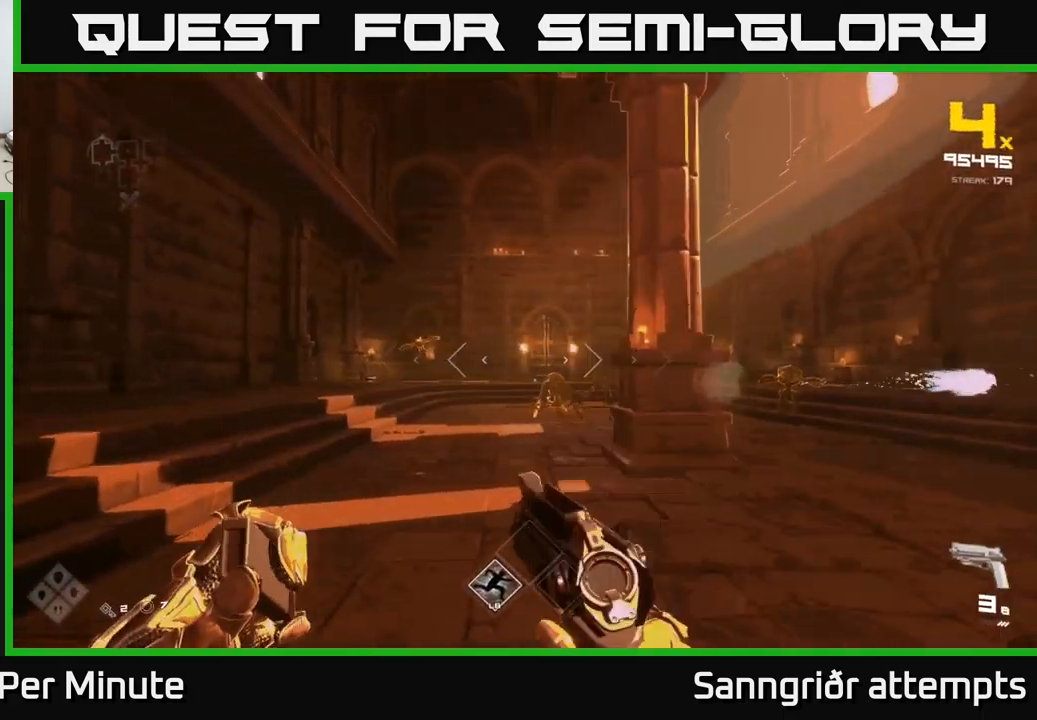
{"buttons": ["A"], "left_stick": "up-left", "right_stick": "center", "events": [[66, "R1", "down"], [166, "R1", "up"], [250, "left_stick", "down-left"], [500, "A", "down"], [500, "left_stick", "up-left"]]}
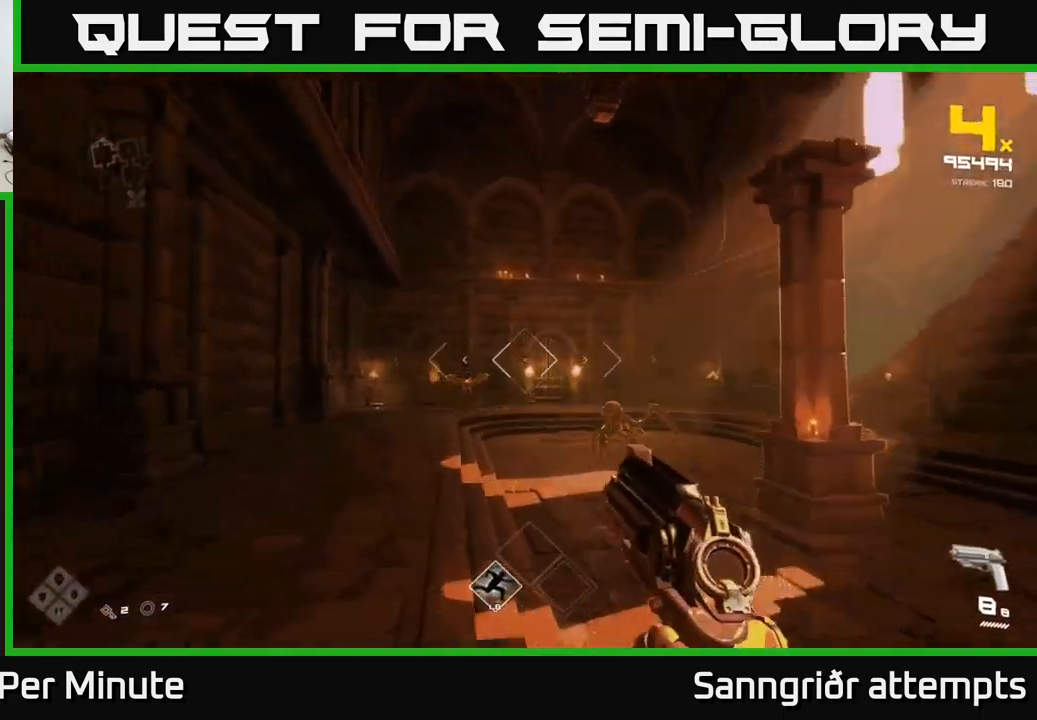
{"buttons": [], "left_stick": "up-right", "right_stick": "center", "events": [[66, "left_stick", "up"], [100, "A", "up"], [316, "A", "down"], [316, "left_stick", "up-right"], [400, "A", "up"]]}
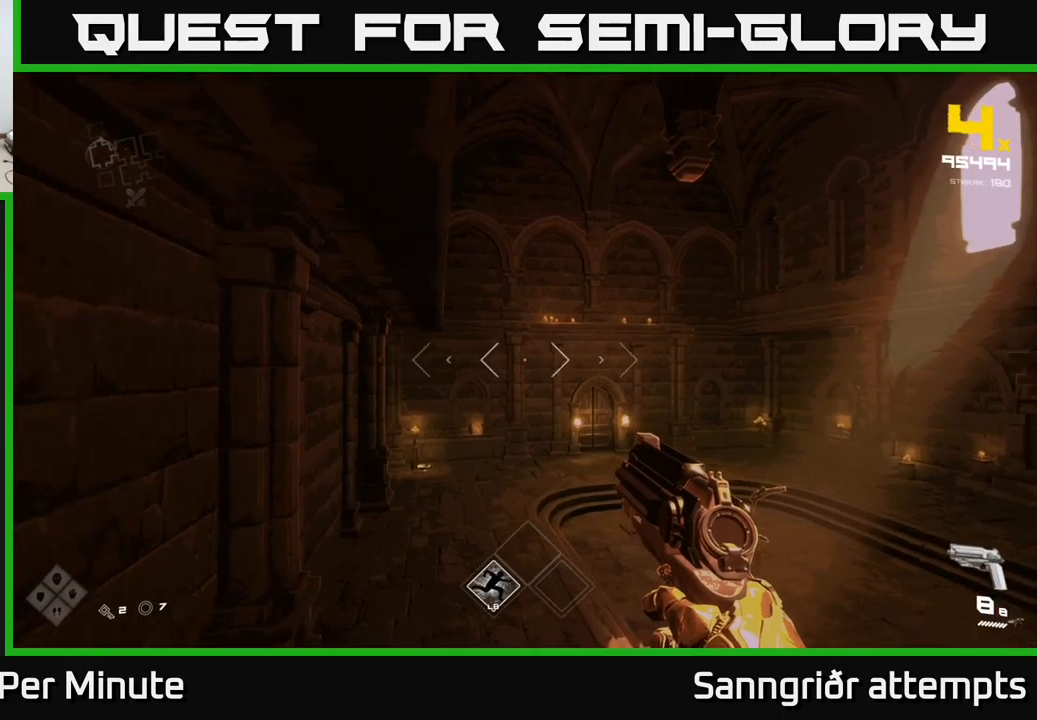
{"buttons": ["L1"], "left_stick": "up-right", "right_stick": "center", "events": [[17, "right_stick", "down-right"], [117, "left_stick", "up"], [133, "right_stick", "right"], [150, "R2", "down"], [233, "right_stick", "center"], [250, "left_stick", "up-left"], [283, "R2", "up"], [450, "left_stick", "up-right"], [467, "L1", "down"]]}
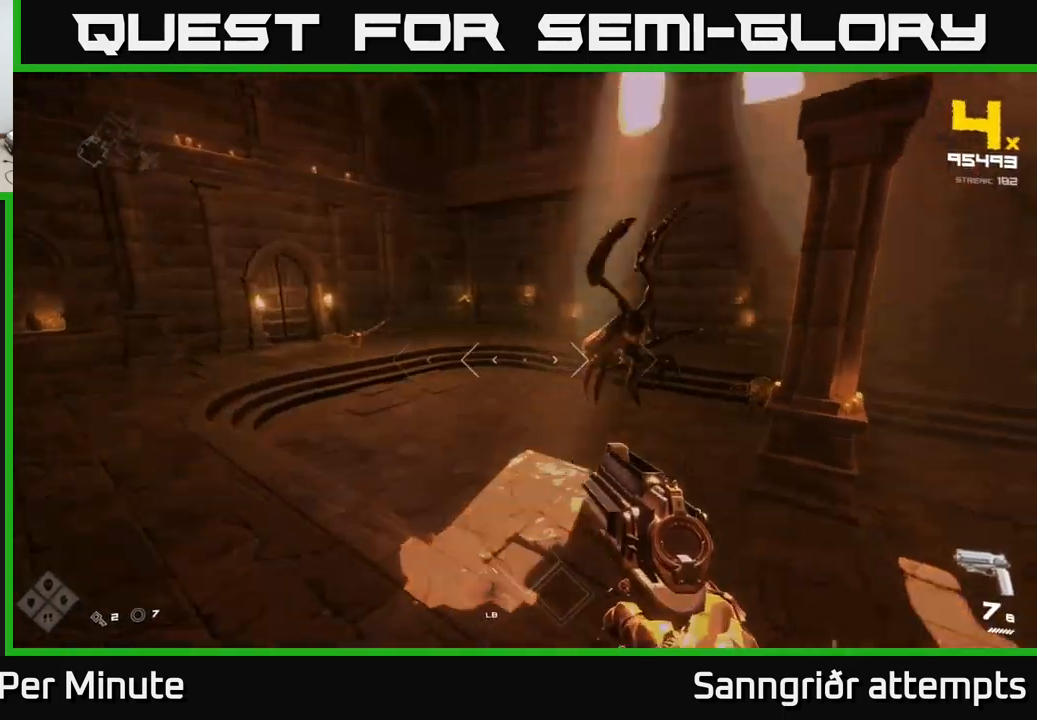
{"buttons": [], "left_stick": "down-left", "right_stick": "left", "events": [[117, "left_stick", "up-left"], [133, "L1", "up"], [217, "left_stick", "left"], [317, "R1", "down"], [383, "left_stick", "down-left"], [400, "R1", "up"], [433, "right_stick", "left"]]}
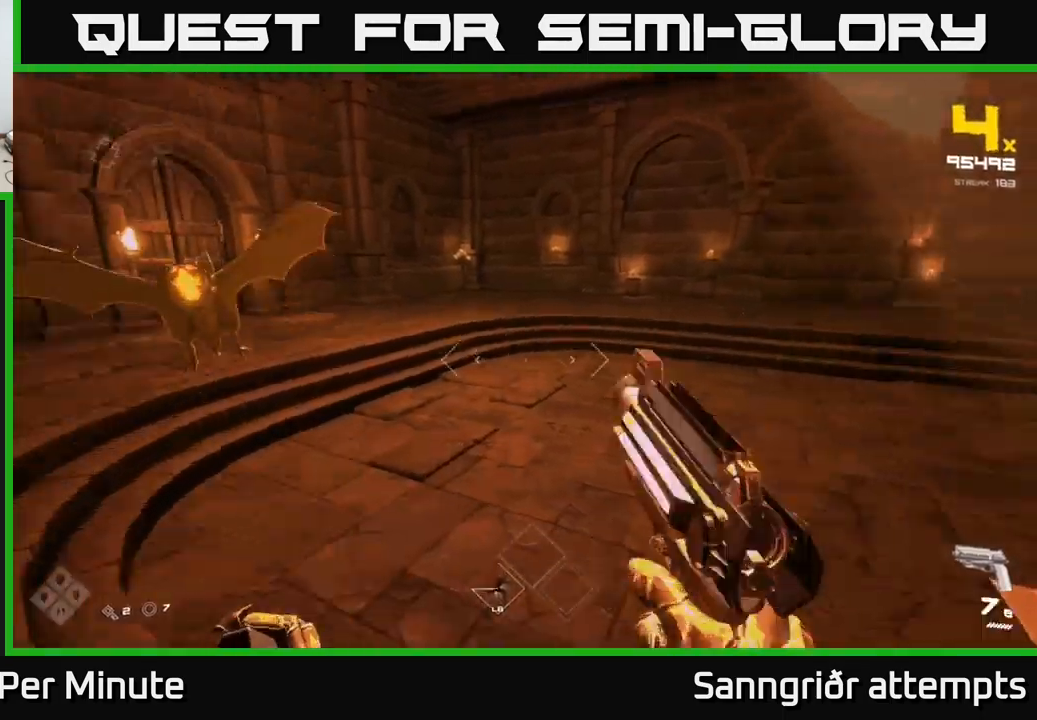
{"buttons": ["A"], "left_stick": "up-left", "right_stick": "center", "events": [[133, "right_stick", "up"], [167, "R1", "down"], [183, "right_stick", "right"], [283, "R1", "up"], [317, "left_stick", "left"], [350, "right_stick", "center"], [433, "left_stick", "up-left"], [483, "A", "down"]]}
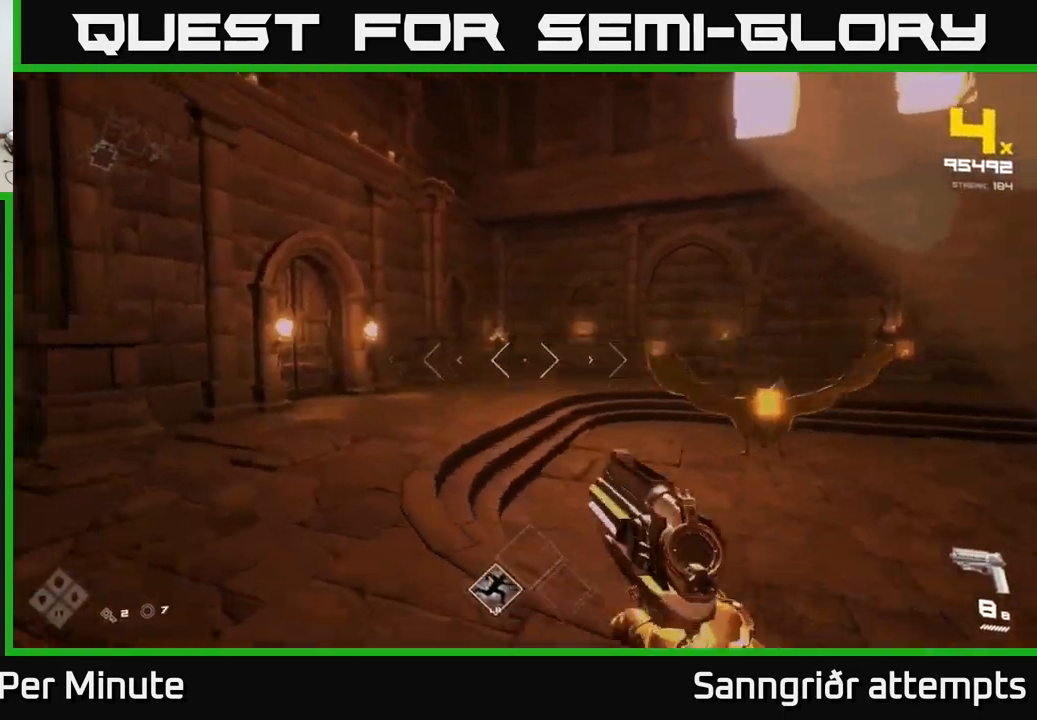
{"buttons": [], "left_stick": "up-left", "right_stick": "right", "events": [[67, "A", "up"], [83, "left_stick", "up"], [150, "A", "down"], [250, "A", "up"], [250, "left_stick", "up-right"], [367, "right_stick", "right"], [400, "left_stick", "up-left"]]}
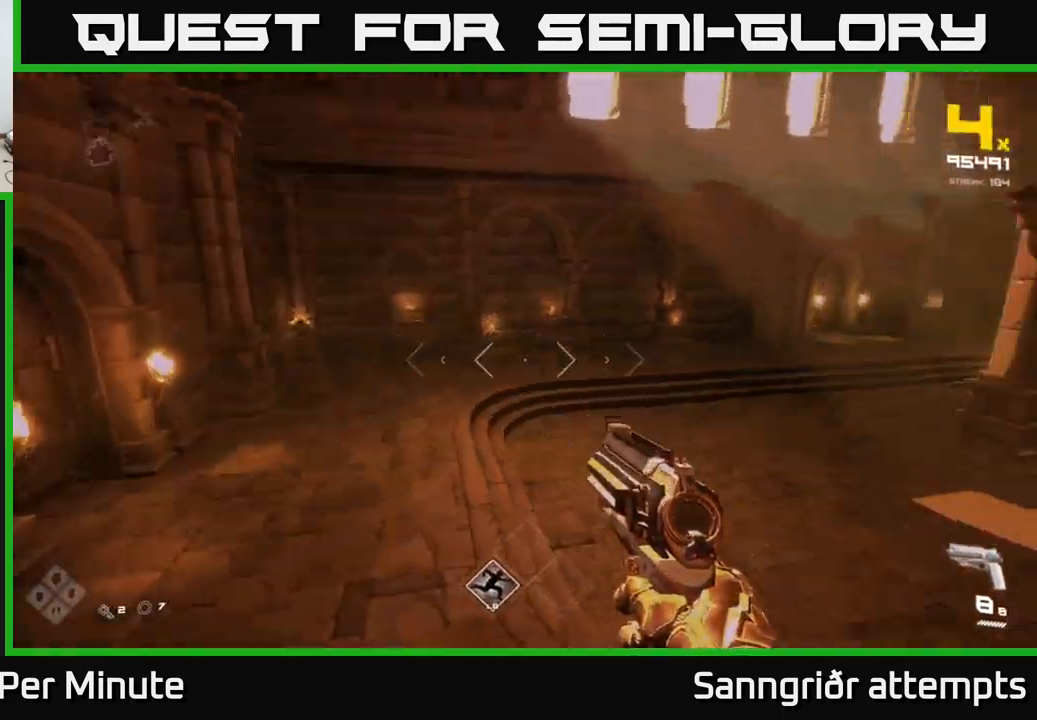
{"buttons": [], "left_stick": "up-left", "right_stick": "right", "events": [[217, "left_stick", "left"], [433, "left_stick", "up-left"]]}
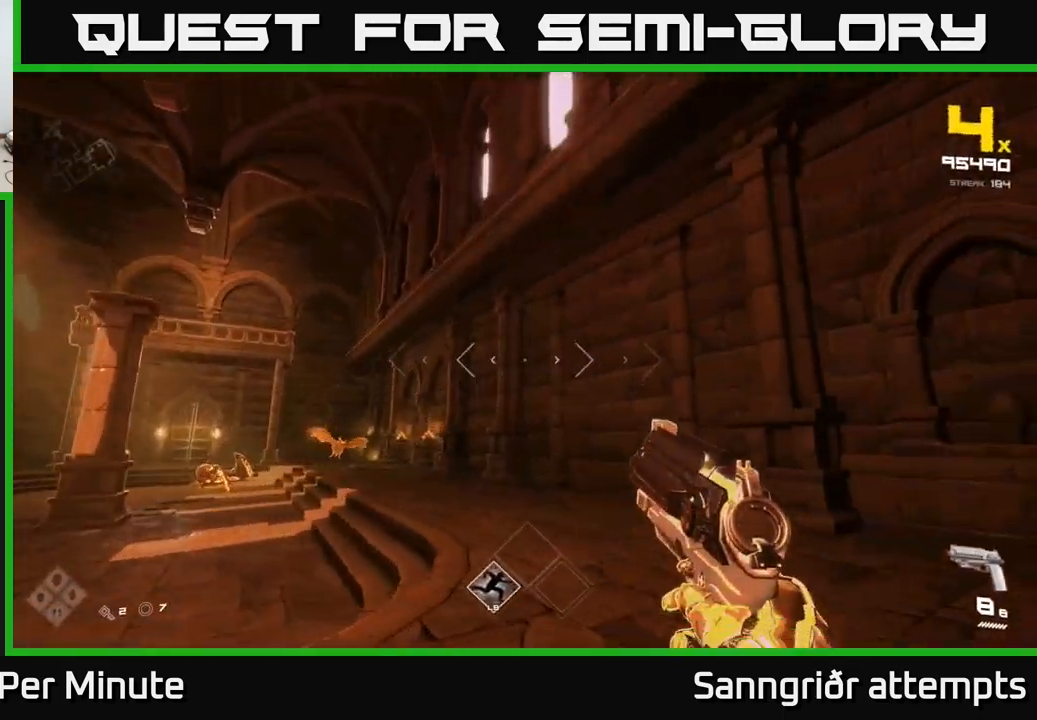
{"buttons": [], "left_stick": "left", "right_stick": "center", "events": [[17, "right_stick", "center"], [33, "R2", "down"], [133, "left_stick", "center"], [167, "R2", "up"], [233, "right_stick", "down"], [250, "left_stick", "left"], [333, "right_stick", "left"], [367, "R2", "down"], [400, "right_stick", "center"], [500, "R2", "up"]]}
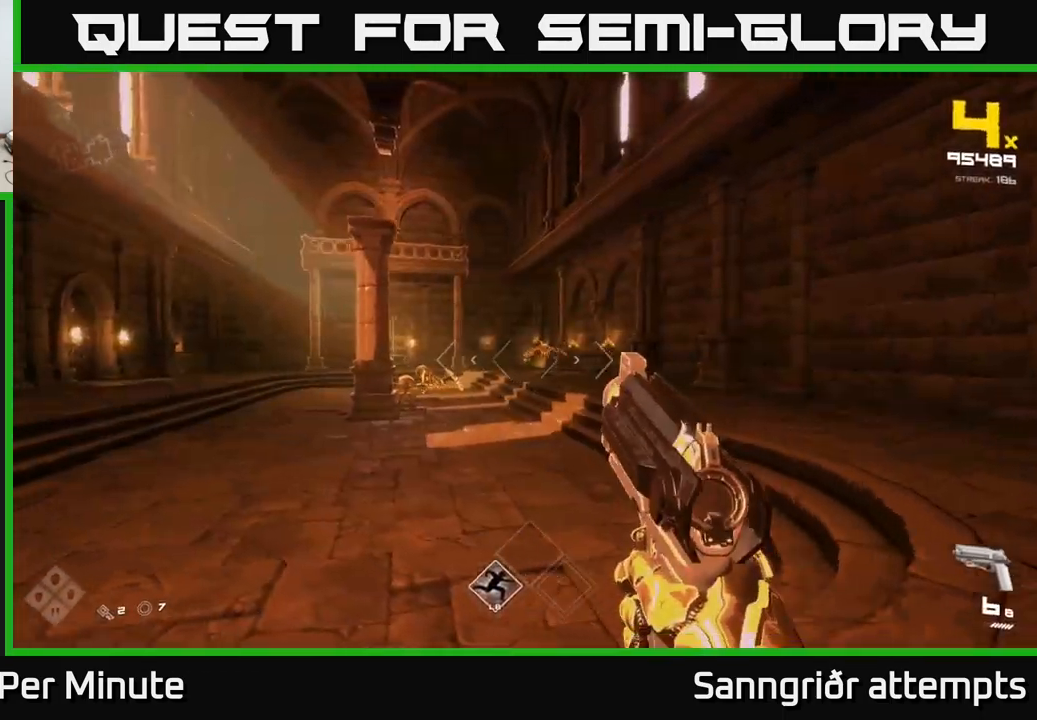
{"buttons": [], "left_stick": "up", "right_stick": "center", "events": [[67, "left_stick", "down-left"], [183, "R2", "down"], [233, "left_stick", "center"], [267, "R2", "up"], [367, "left_stick", "up"]]}
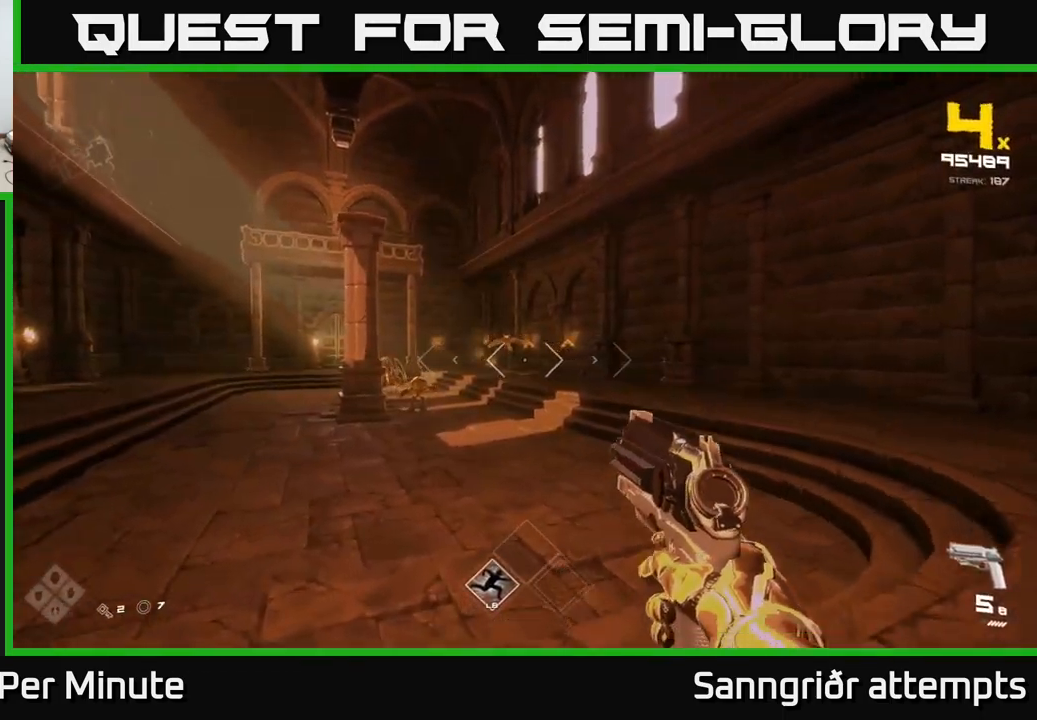
{"buttons": [], "left_stick": "center", "right_stick": "center", "events": [[183, "left_stick", "up-left"], [267, "right_stick", "down-left"], [383, "right_stick", "center"], [400, "R2", "down"], [433, "left_stick", "center"], [483, "R2", "up"]]}
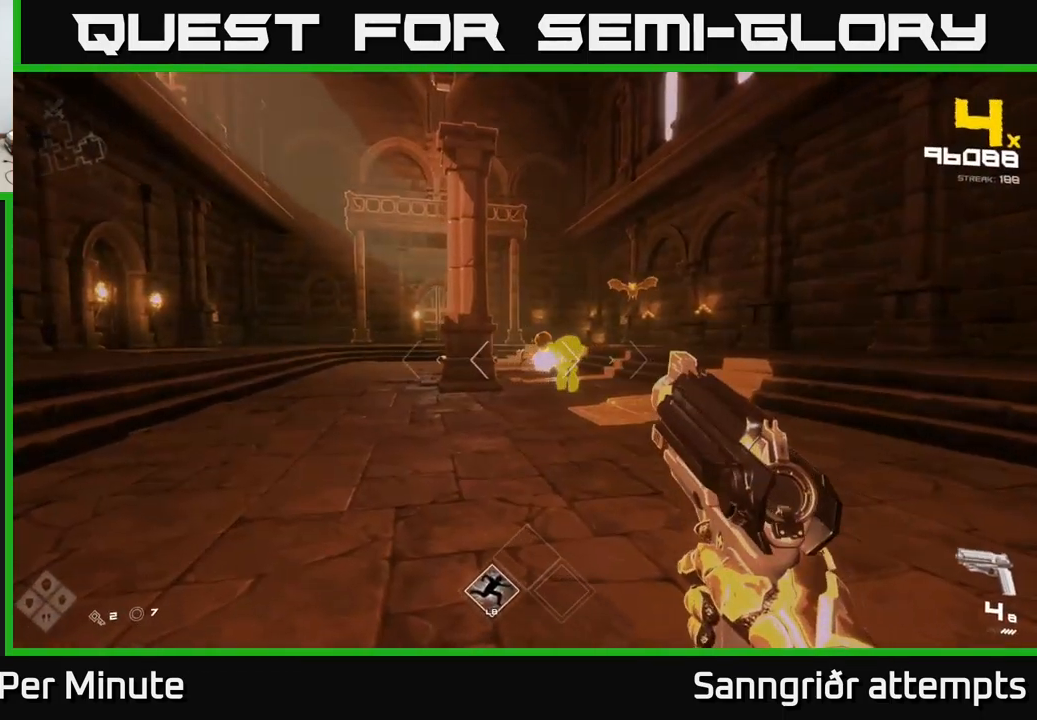
{"buttons": [], "left_stick": "down-left", "right_stick": "center", "events": [[50, "left_stick", "down-left"], [217, "R2", "down"], [300, "R2", "up"]]}
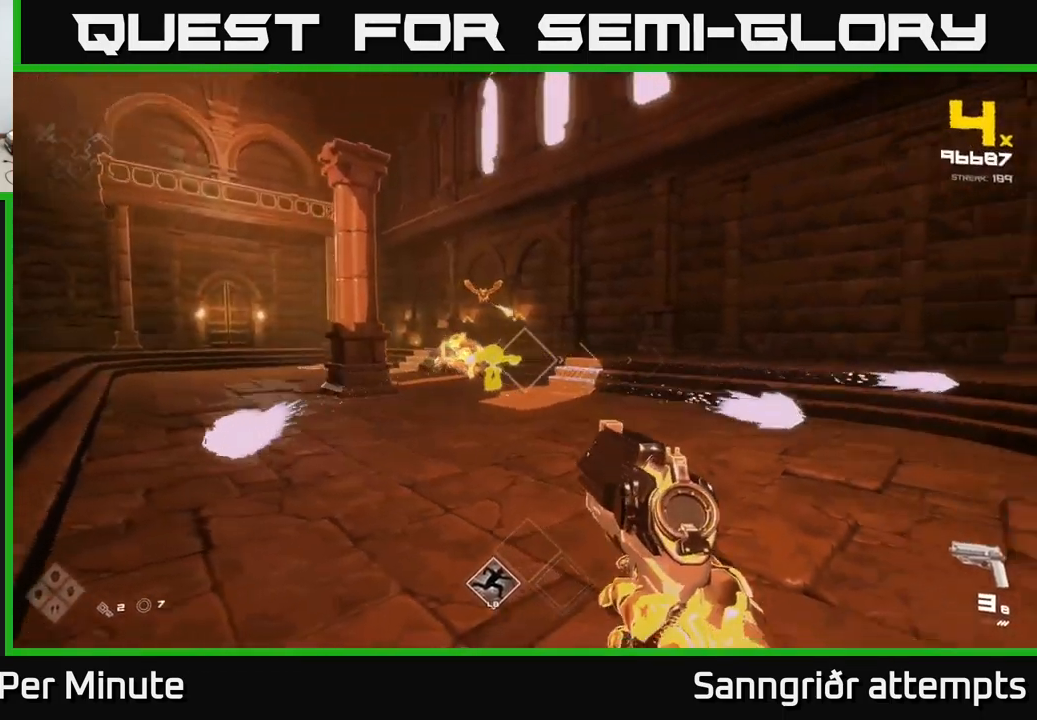
{"buttons": ["R1"], "left_stick": "down-left", "right_stick": "center", "events": [[33, "R2", "down"], [133, "R2", "up"], [150, "left_stick", "down-right"], [217, "left_stick", "right"], [383, "R1", "down"], [417, "left_stick", "down-left"]]}
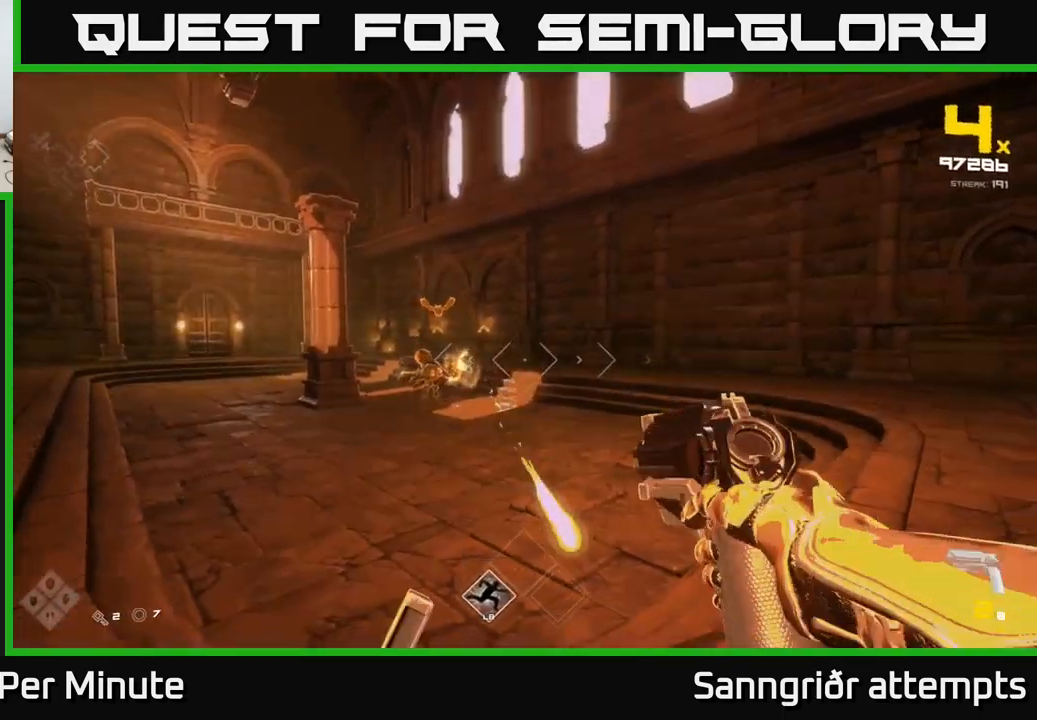
{"buttons": [], "left_stick": "up-left", "right_stick": "center", "events": [[34, "R1", "up"], [200, "left_stick", "up"], [217, "R1", "down"], [317, "R1", "up"], [484, "left_stick", "up-left"]]}
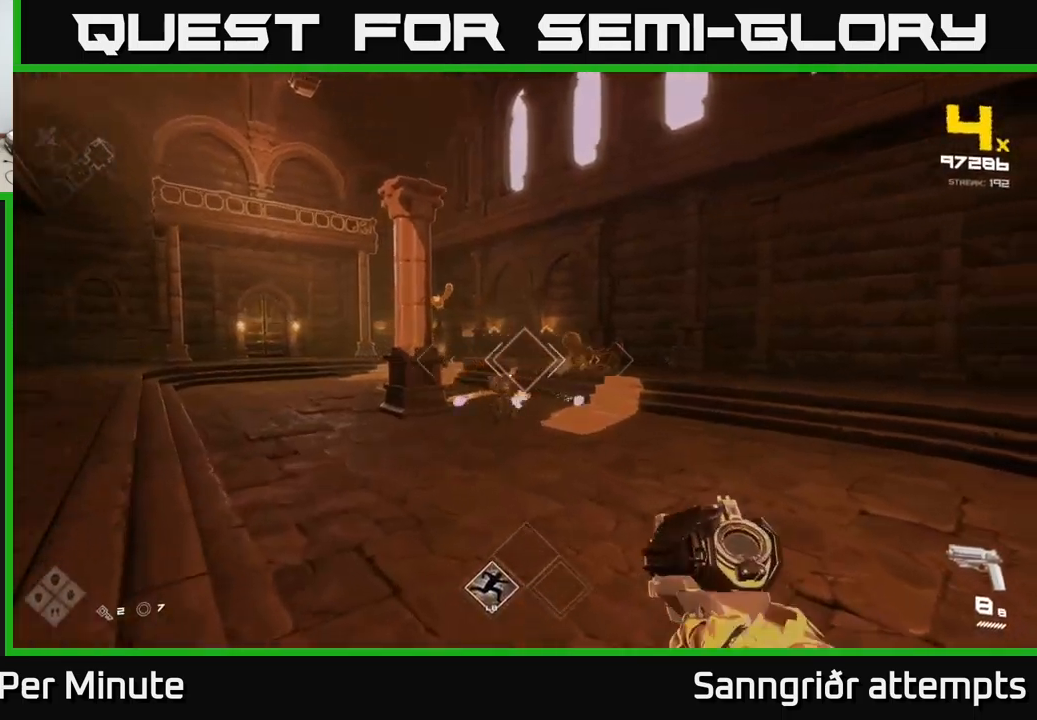
{"buttons": ["R2"], "left_stick": "center", "right_stick": "center", "events": [[17, "left_stick", "up"], [34, "R2", "down"], [34, "left_stick", "down-left"], [134, "R2", "up"], [134, "left_stick", "down"], [267, "left_stick", "down-right"], [384, "left_stick", "center"], [434, "R2", "down"]]}
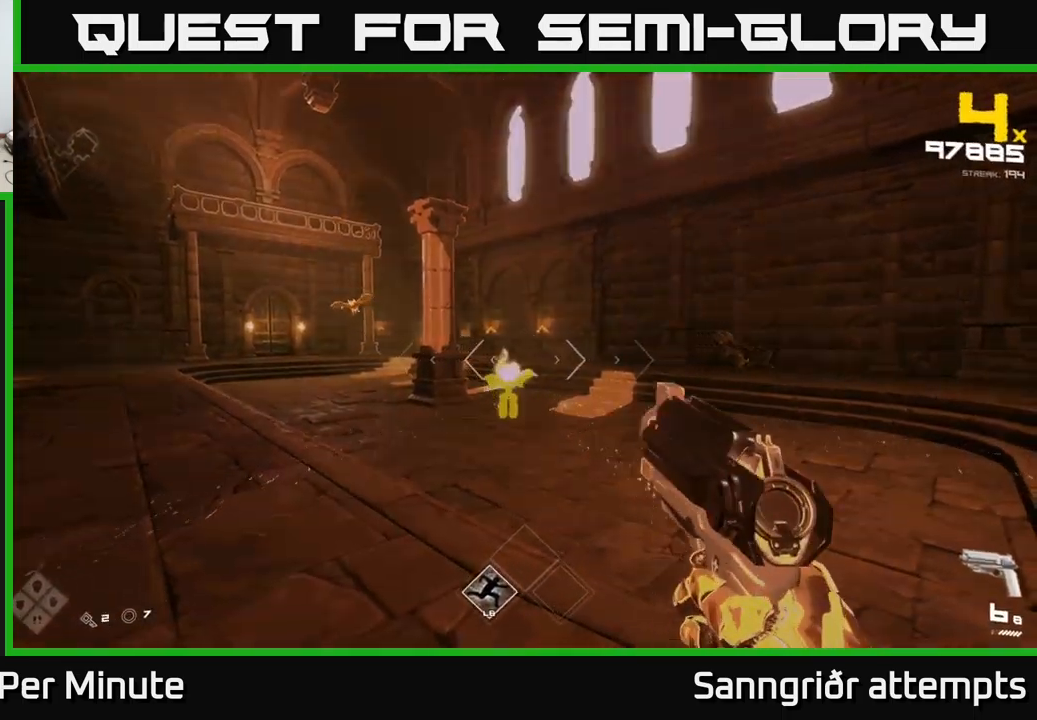
{"buttons": [], "left_stick": "center", "right_stick": "center", "events": [[17, "left_stick", "left"], [50, "R2", "up"], [117, "left_stick", "center"], [250, "R2", "down"], [334, "R2", "up"]]}
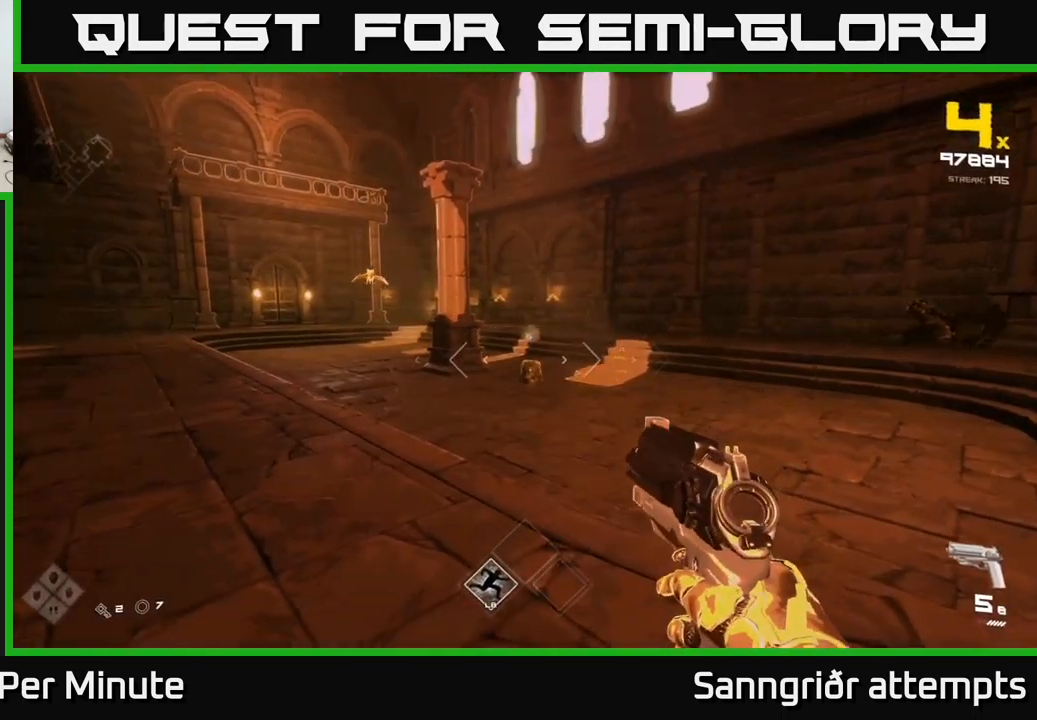
{"buttons": ["R2"], "left_stick": "up-left", "right_stick": "right", "events": [[17, "left_stick", "up"], [34, "right_stick", "left"], [117, "left_stick", "up-left"], [234, "left_stick", "up"], [234, "right_stick", "center"], [367, "left_stick", "up-left"], [367, "right_stick", "right"], [467, "R2", "down"]]}
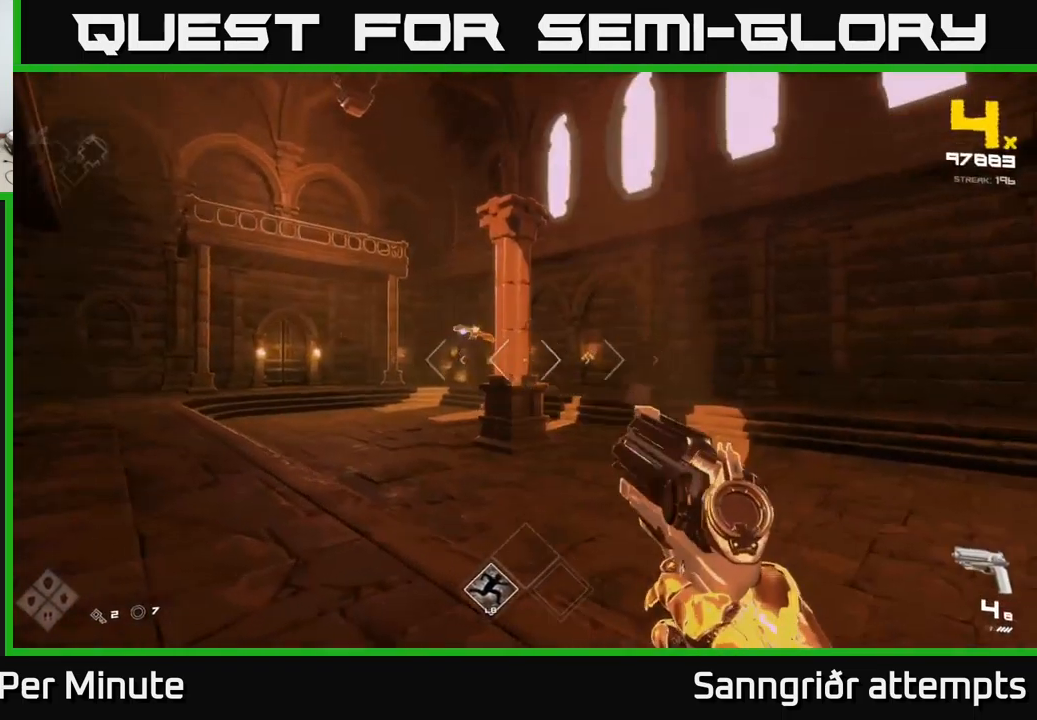
{"buttons": [], "left_stick": "up-left", "right_stick": "center", "events": [[50, "right_stick", "center"], [67, "R2", "up"], [217, "right_stick", "up-right"], [284, "R2", "down"], [317, "right_stick", "center"], [350, "R2", "up"]]}
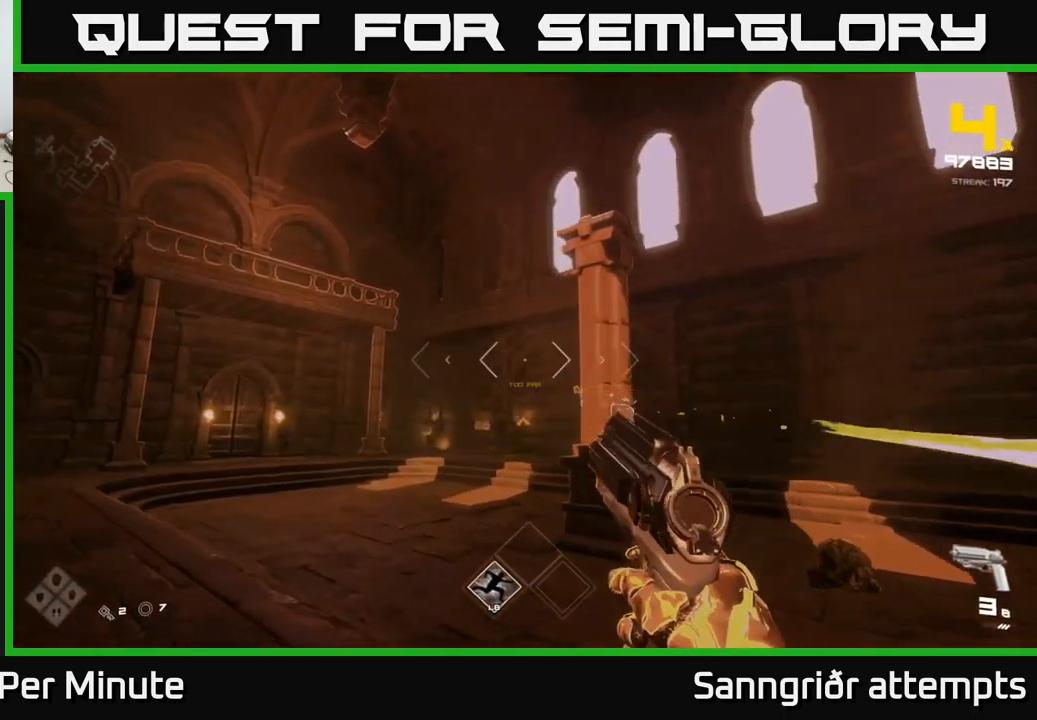
{"buttons": ["R1"], "left_stick": "up-left", "right_stick": "center", "events": [[67, "right_stick", "down-right"], [200, "R1", "down"], [200, "right_stick", "center"], [317, "R1", "up"], [484, "R1", "down"]]}
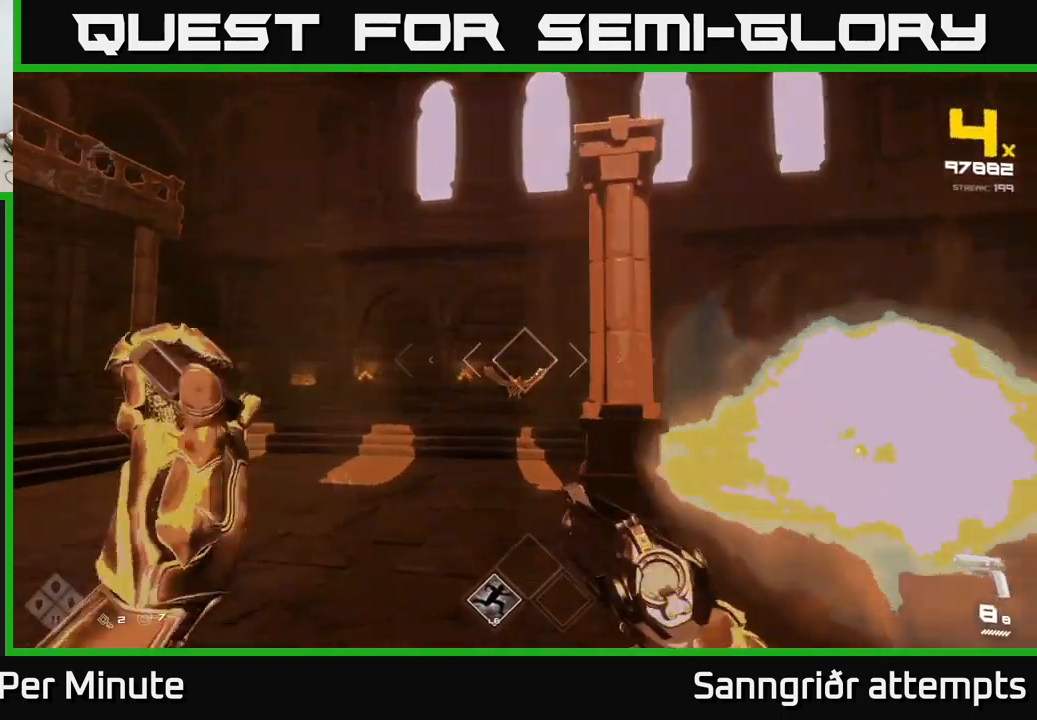
{"buttons": [], "left_stick": "center", "right_stick": "right", "events": [[34, "R1", "up"], [250, "left_stick", "left"], [267, "right_stick", "down-right"], [300, "R2", "down"], [334, "right_stick", "up-right"], [400, "R2", "up"], [434, "left_stick", "down"], [434, "right_stick", "center"], [500, "left_stick", "center"], [500, "right_stick", "right"]]}
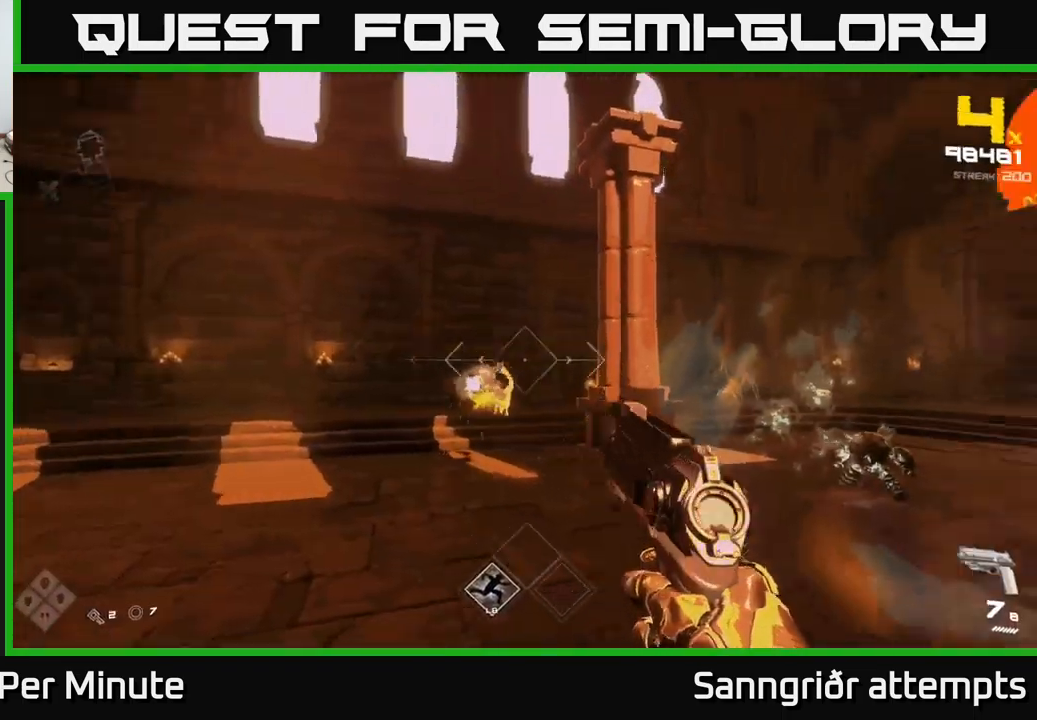
{"buttons": [], "left_stick": "center", "right_stick": "up-right", "events": [[217, "R2", "down"], [234, "left_stick", "left"], [267, "right_stick", "center"], [284, "R2", "up"], [300, "left_stick", "center"], [450, "right_stick", "up-right"]]}
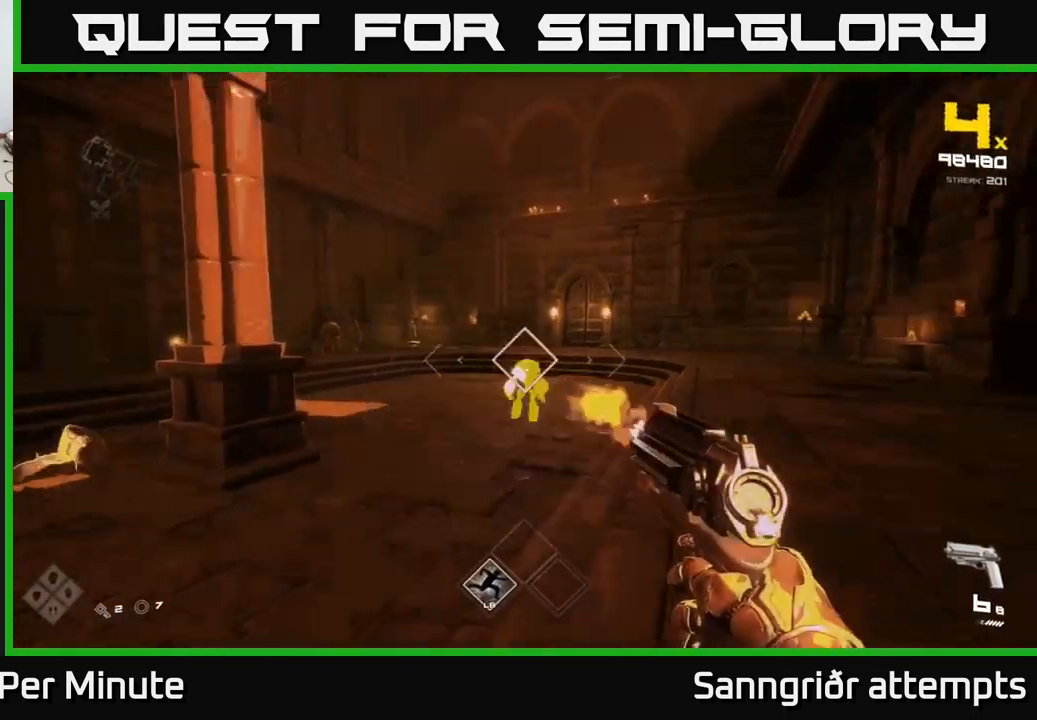
{"buttons": [], "left_stick": "center", "right_stick": "center", "events": [[17, "R2", "down"], [34, "left_stick", "down"], [50, "right_stick", "center"], [100, "R2", "up"], [234, "left_stick", "center"], [334, "R2", "down"], [334, "left_stick", "down"], [417, "R2", "up"], [484, "left_stick", "center"]]}
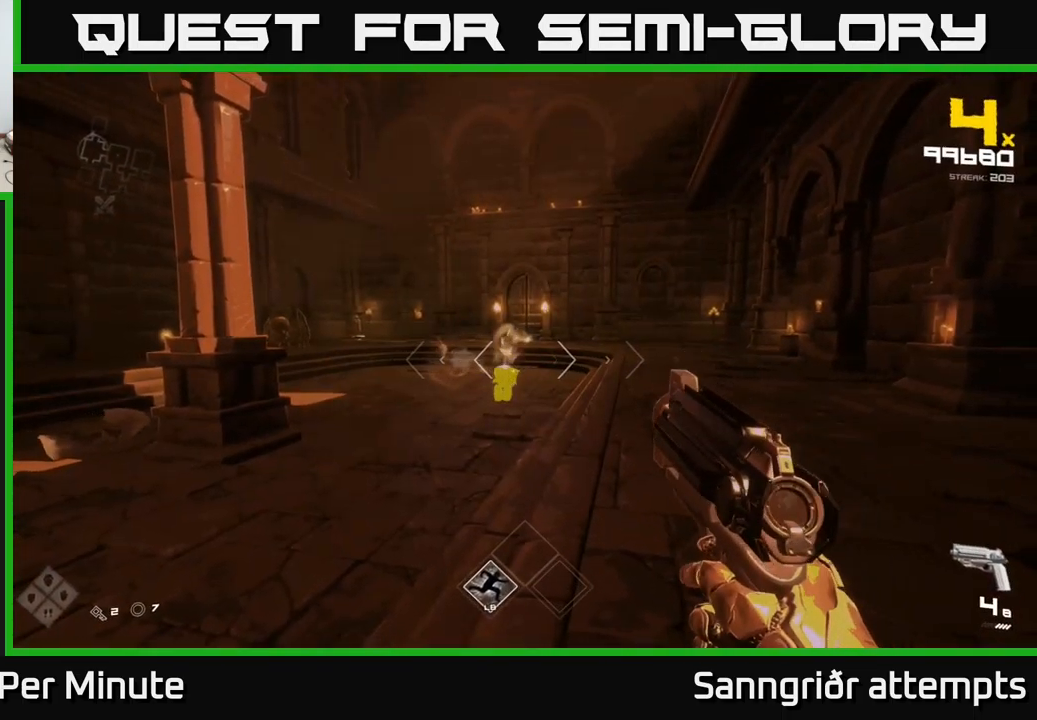
{"buttons": [], "left_stick": "up-right", "right_stick": "left", "events": [[84, "left_stick", "down"], [150, "R2", "down"], [267, "R2", "up"], [417, "left_stick", "up-right"], [434, "right_stick", "left"]]}
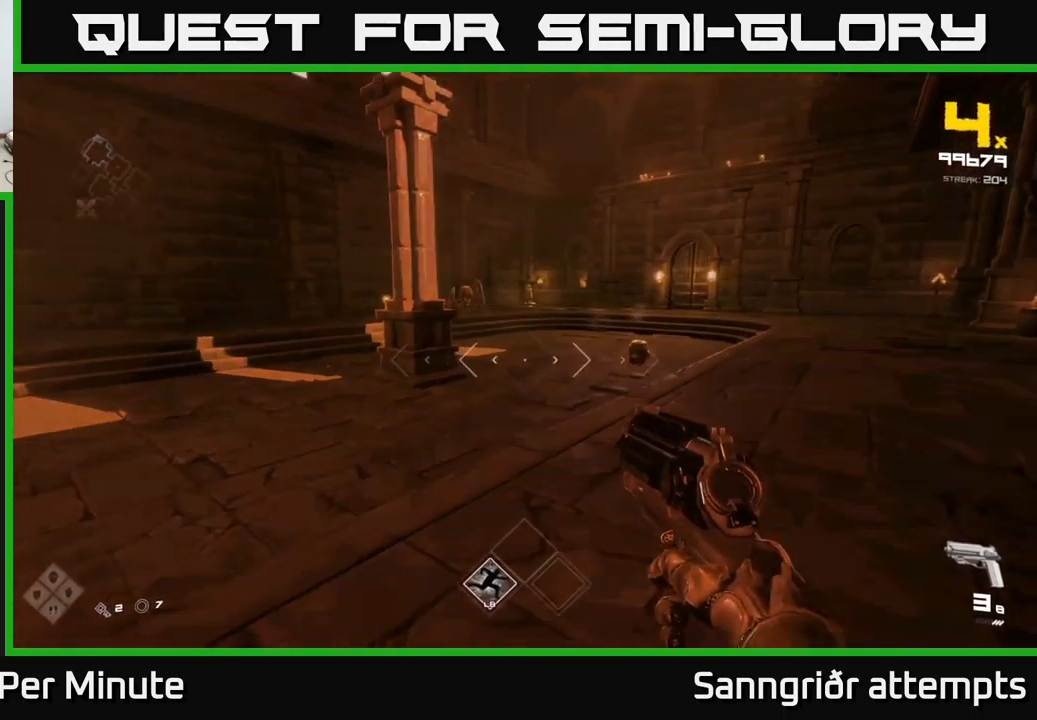
{"buttons": [], "left_stick": "up-right", "right_stick": "center", "events": [[34, "R1", "down"], [34, "right_stick", "center"], [133, "R1", "up"], [366, "R1", "down"], [466, "R1", "up"]]}
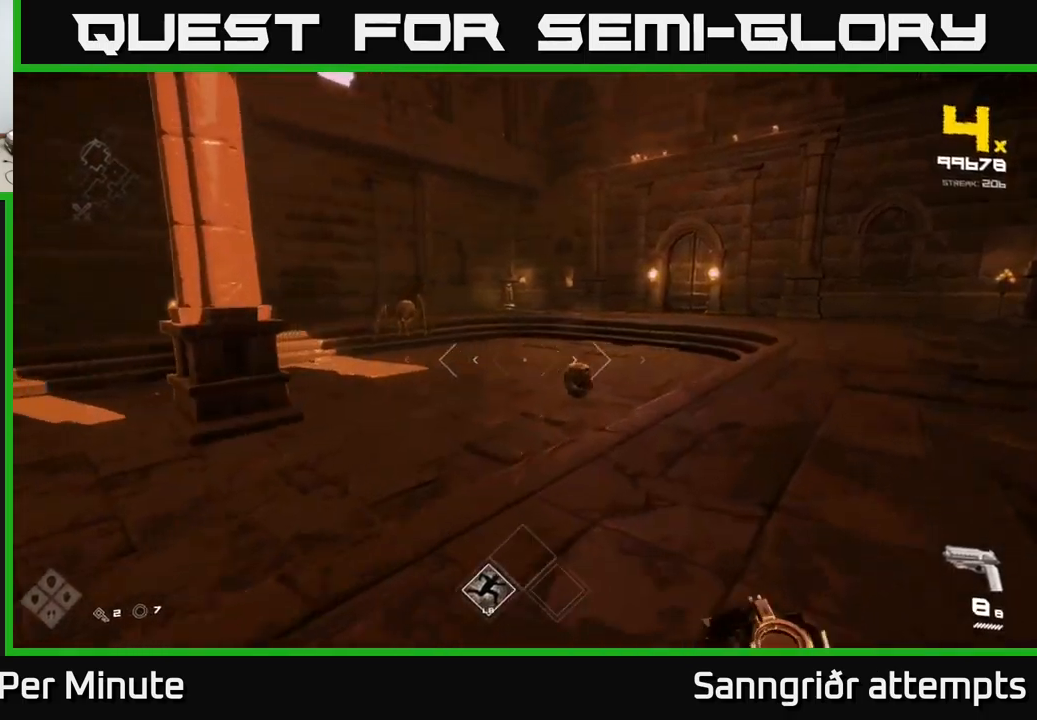
{"buttons": [], "left_stick": "center", "right_stick": "down-left", "events": [[16, "right_stick", "left"], [50, "left_stick", "up"], [166, "right_stick", "center"], [200, "R2", "down"], [300, "R2", "up"], [300, "left_stick", "center"], [466, "right_stick", "down-left"]]}
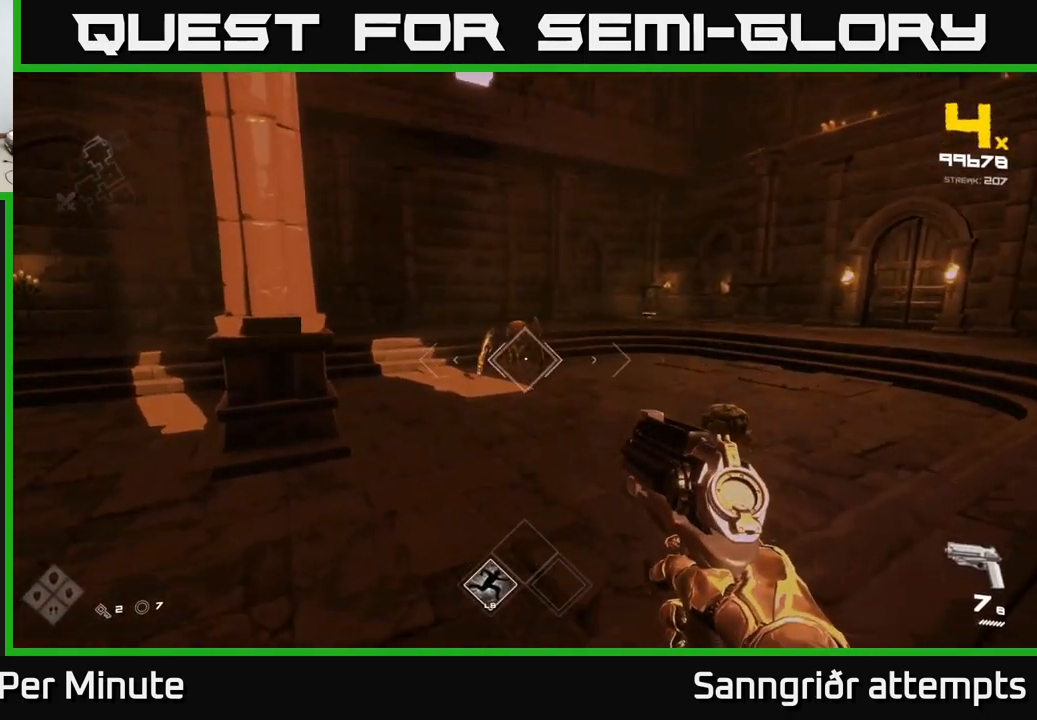
{"buttons": [], "left_stick": "right", "right_stick": "center", "events": [[16, "R2", "down"], [16, "right_stick", "center"], [133, "R2", "up"], [133, "left_stick", "up"], [250, "right_stick", "up-left"], [283, "left_stick", "center"], [300, "right_stick", "center"], [333, "R2", "down"], [450, "R2", "up"], [483, "left_stick", "right"]]}